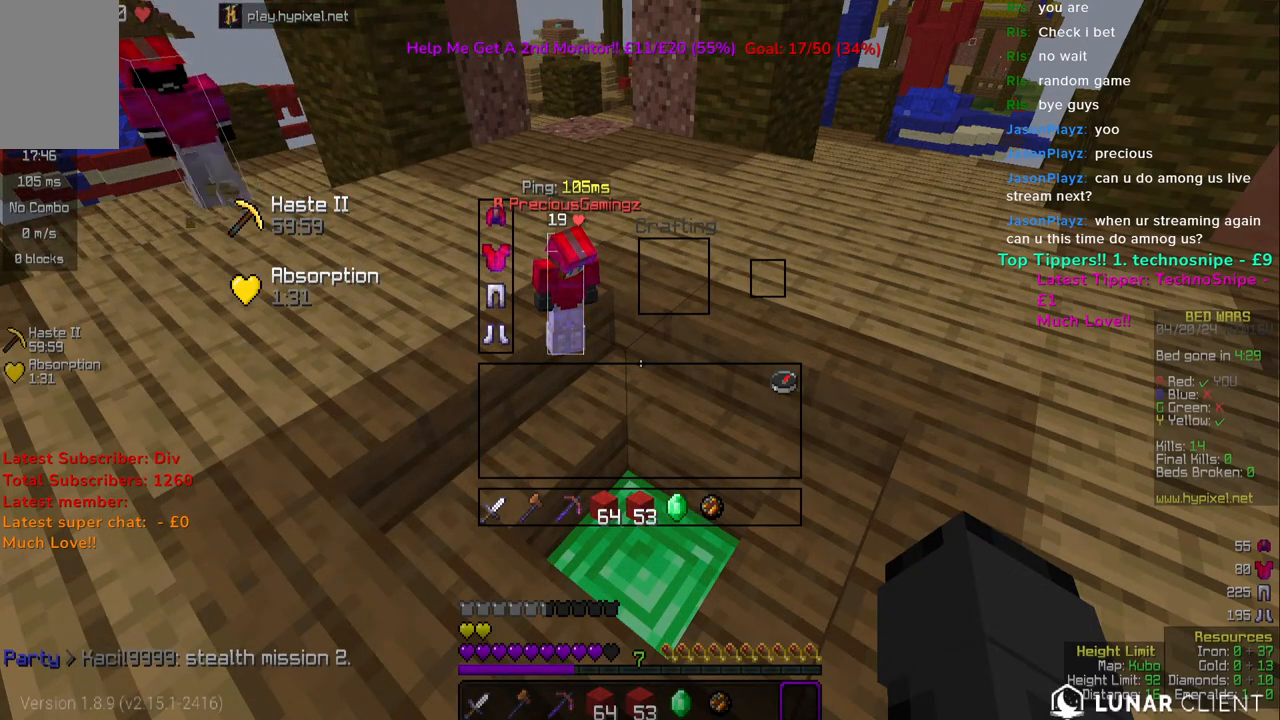
Gameplay with keyboard and mouse; each line is a JSON object with the keys and mouse buttons held at the frame after it. "events" lists presses ("down") and releases ("up") of "a", "d", "s", "space", "w", "mouse_left" and "mouse_right" between this image and that frame as [ms after this image, input, new state], when the widget could be followed in between. "mouse_left", "mouse_right" = the "left", "right" buttons of the "mouse" list. No other keys are recorded. Fast repeated clicks can show as one long hold. Mouse movement is not recorded.
{"keys": ["w"], "mouse": [], "events": [[333, "w", "down"]]}
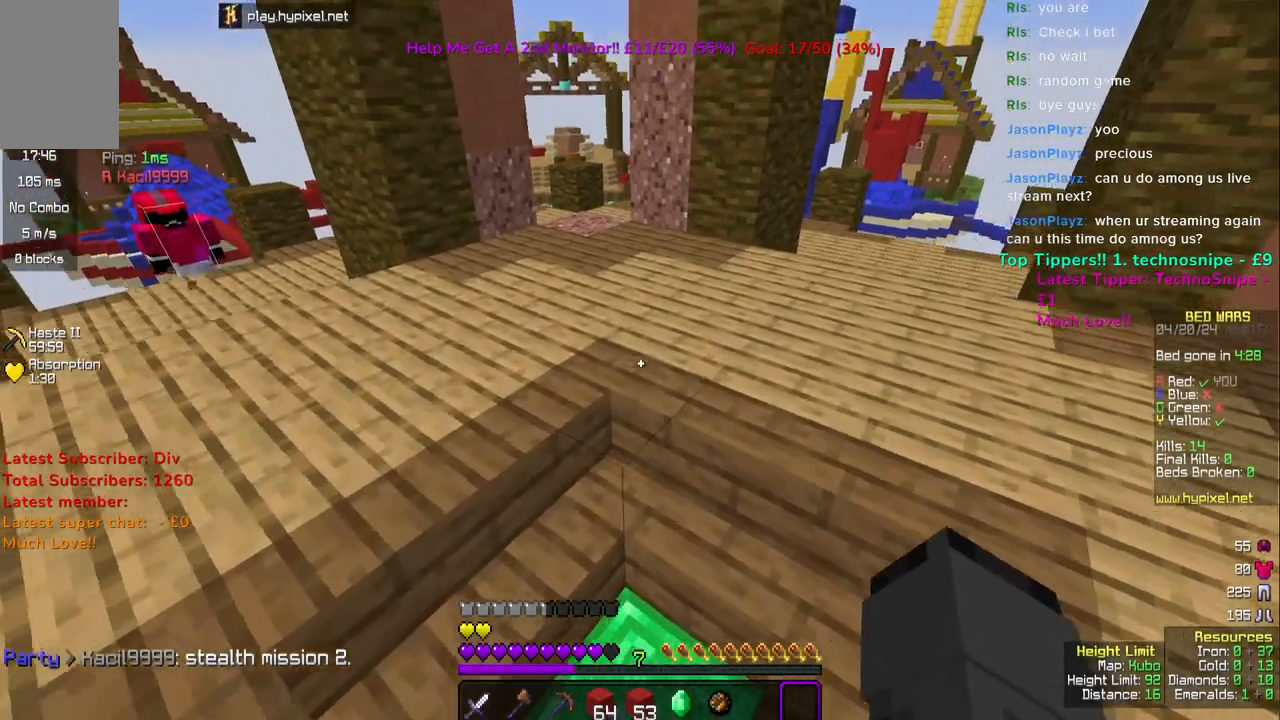
{"keys": ["w"], "mouse": [], "events": [[283, "mouse_left", "down"], [300, "a", "down"], [450, "mouse_left", "up"], [467, "a", "up"]]}
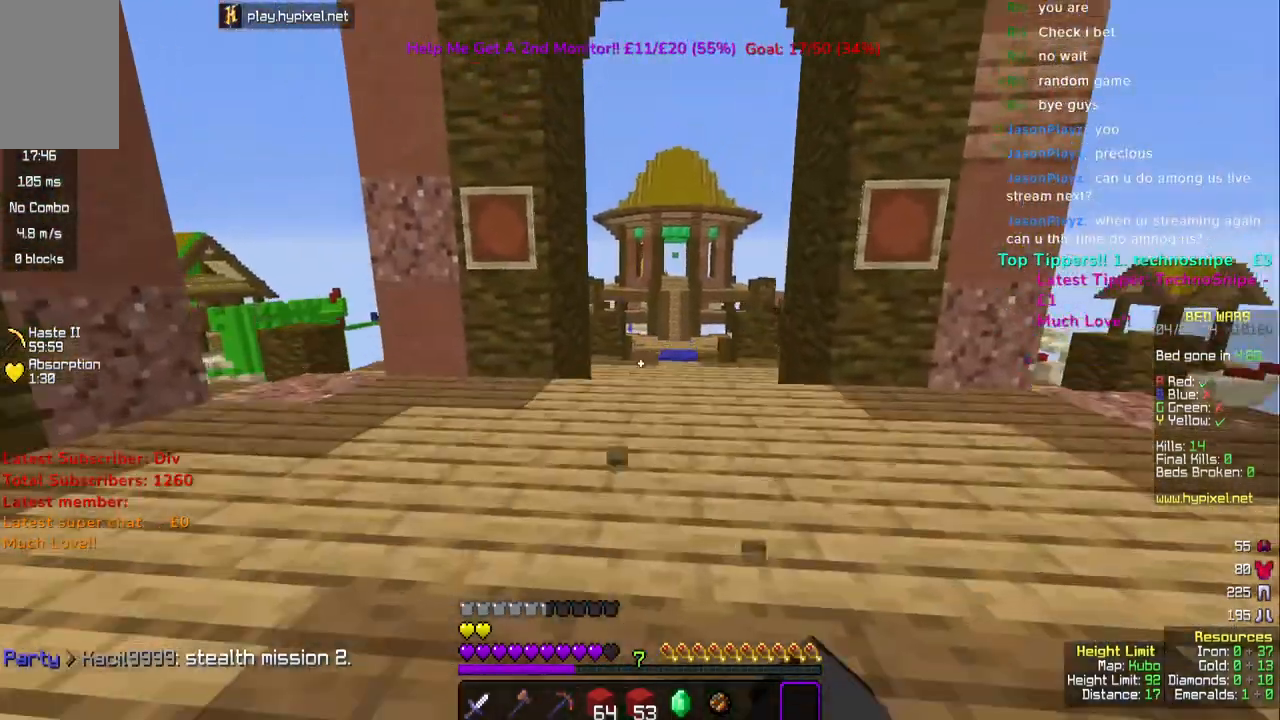
{"keys": ["w"], "mouse": [], "events": [[150, "space", "down"], [350, "space", "up"]]}
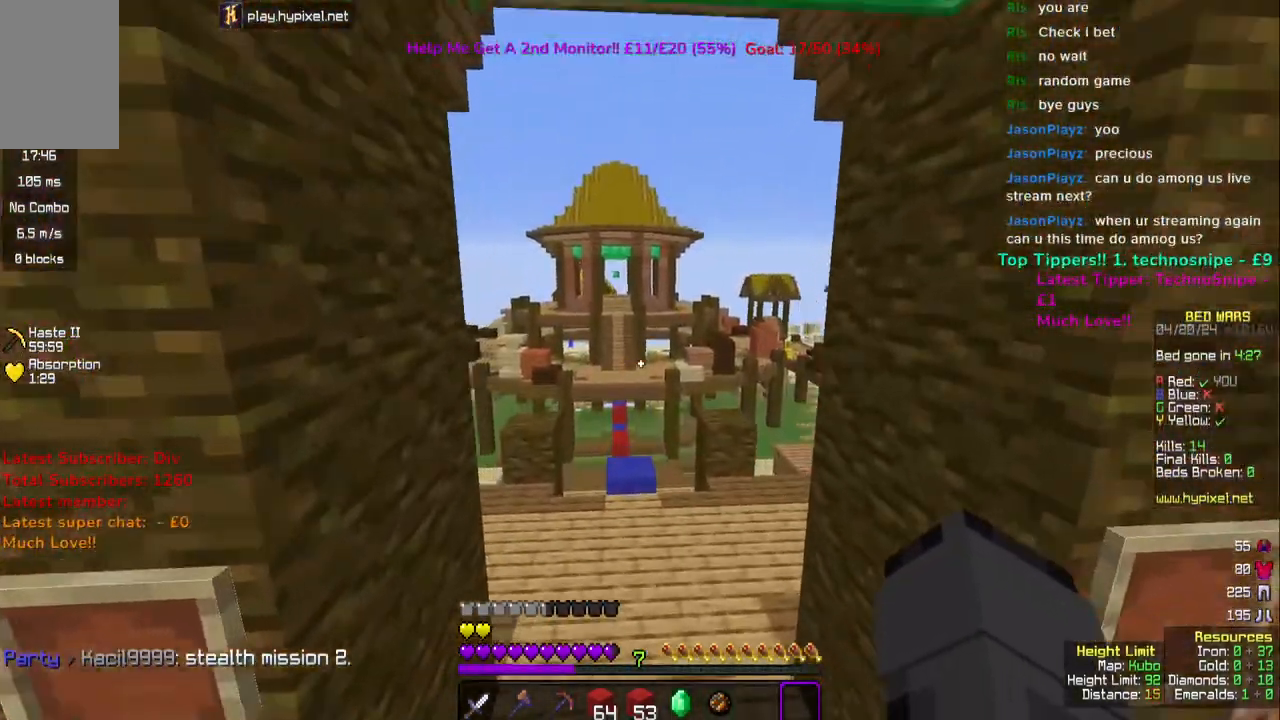
{"keys": ["w"], "mouse": [], "events": [[167, "space", "down"], [450, "space", "up"]]}
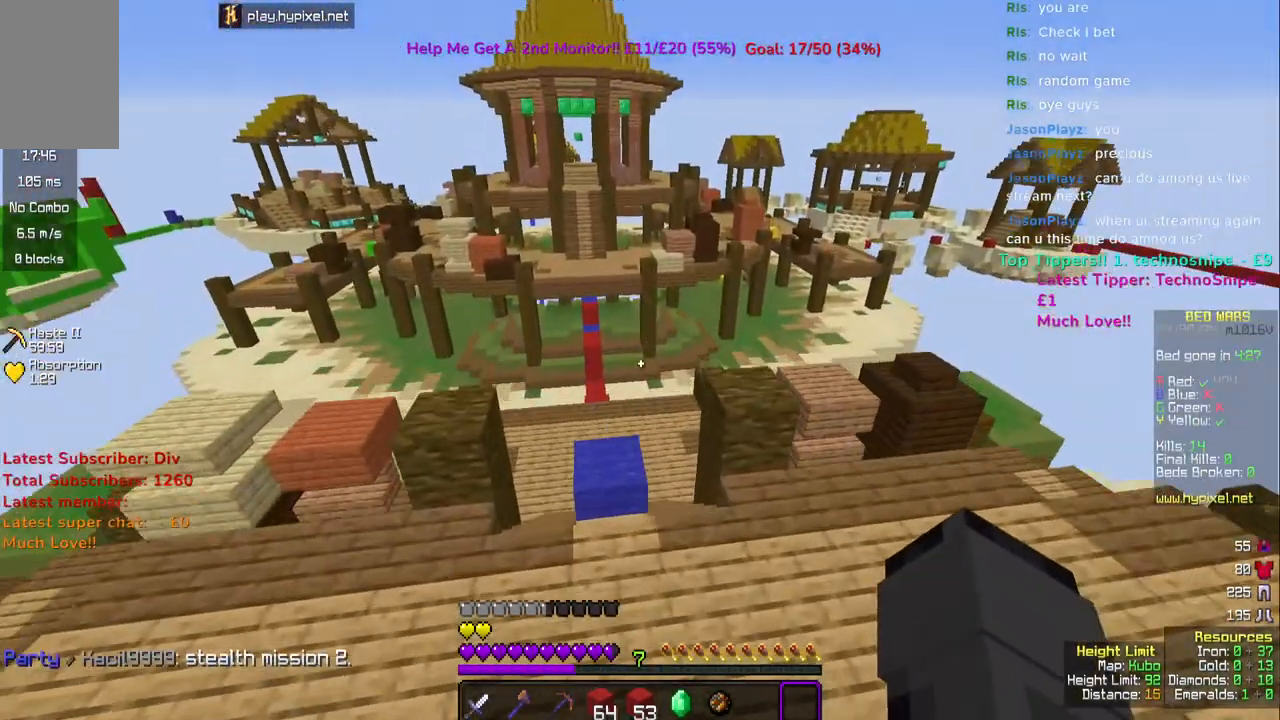
{"keys": ["w"], "mouse": [], "events": [[183, "w", "up"], [250, "w", "down"]]}
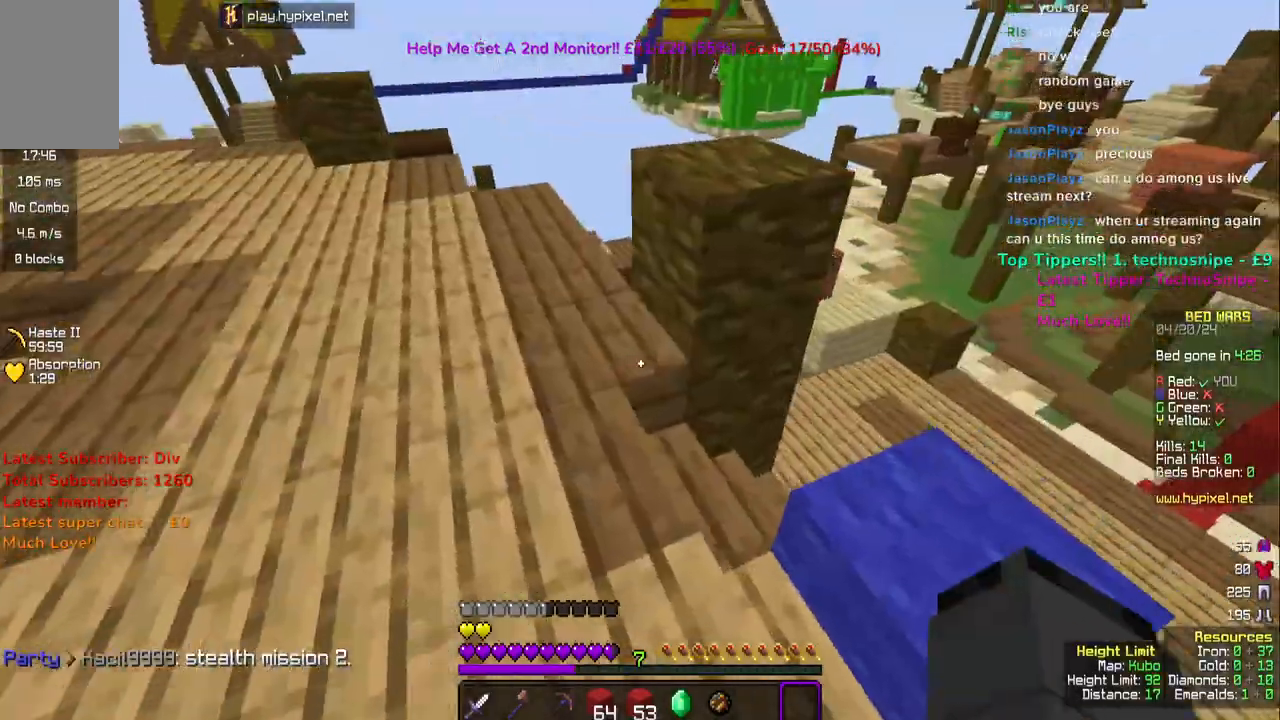
{"keys": ["w"], "mouse": [], "events": []}
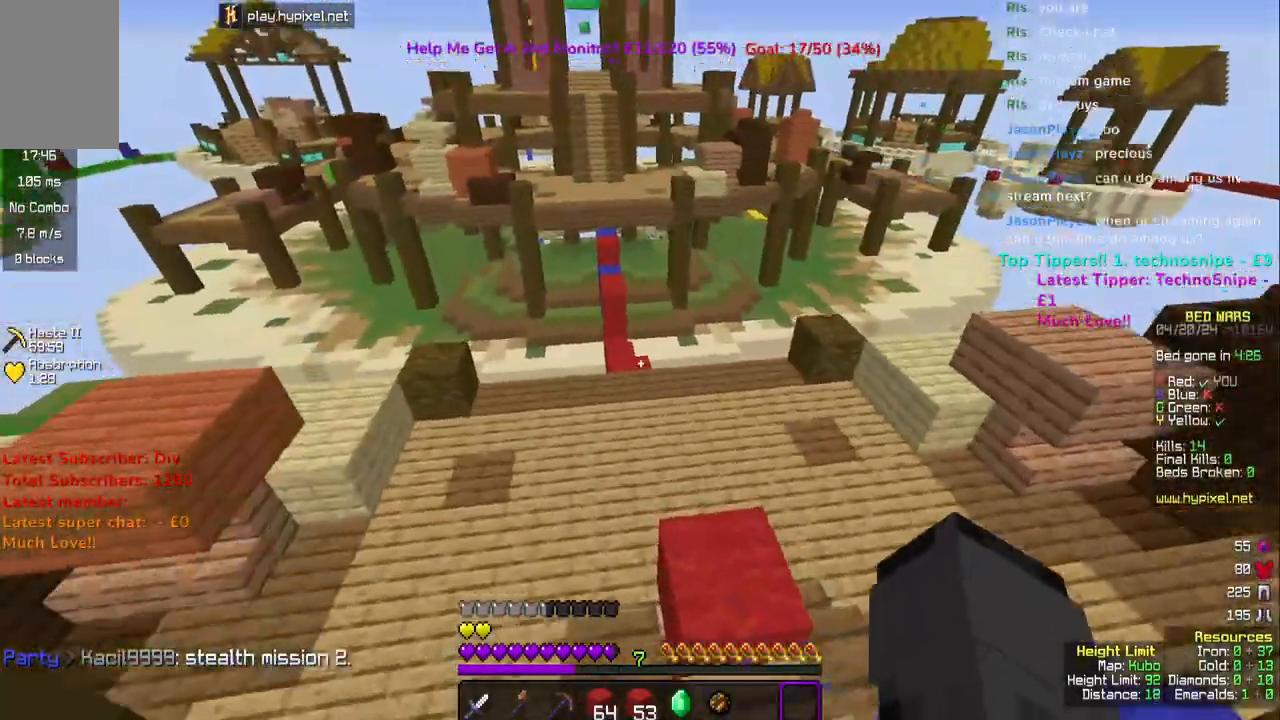
{"keys": ["w"], "mouse": [], "events": []}
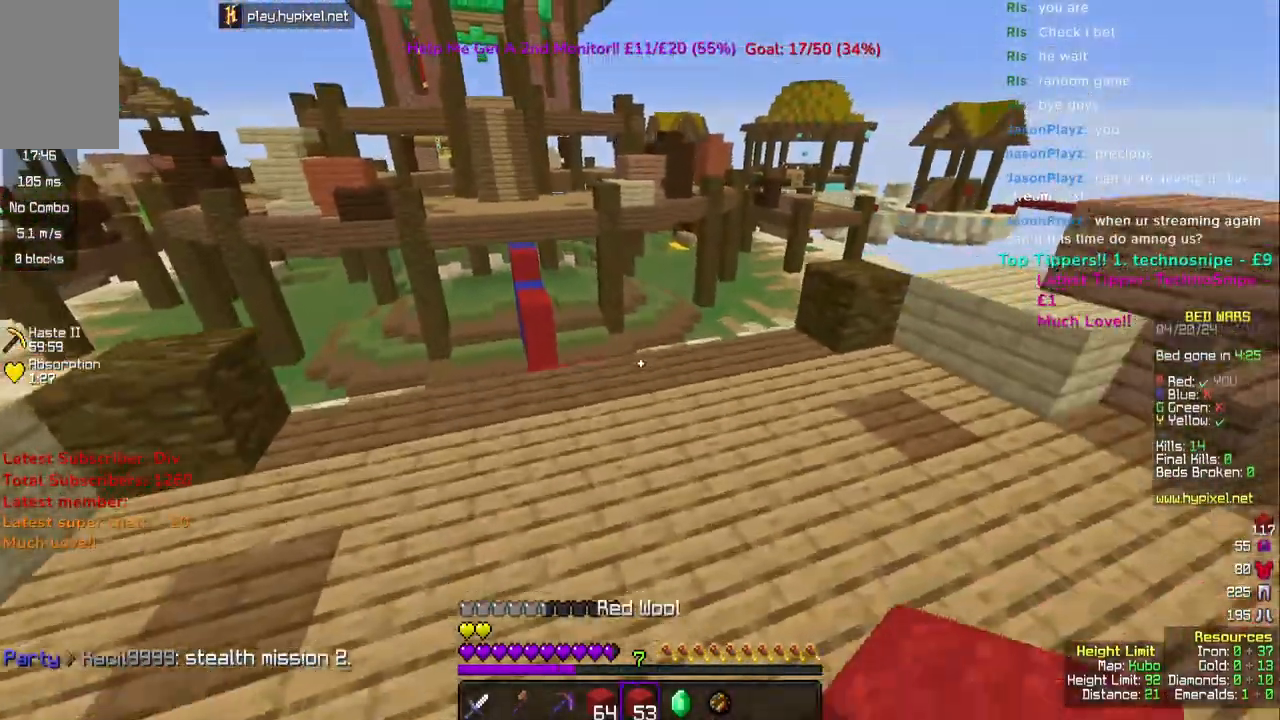
{"keys": ["w"], "mouse": [], "events": [[67, "space", "down"], [433, "space", "up"]]}
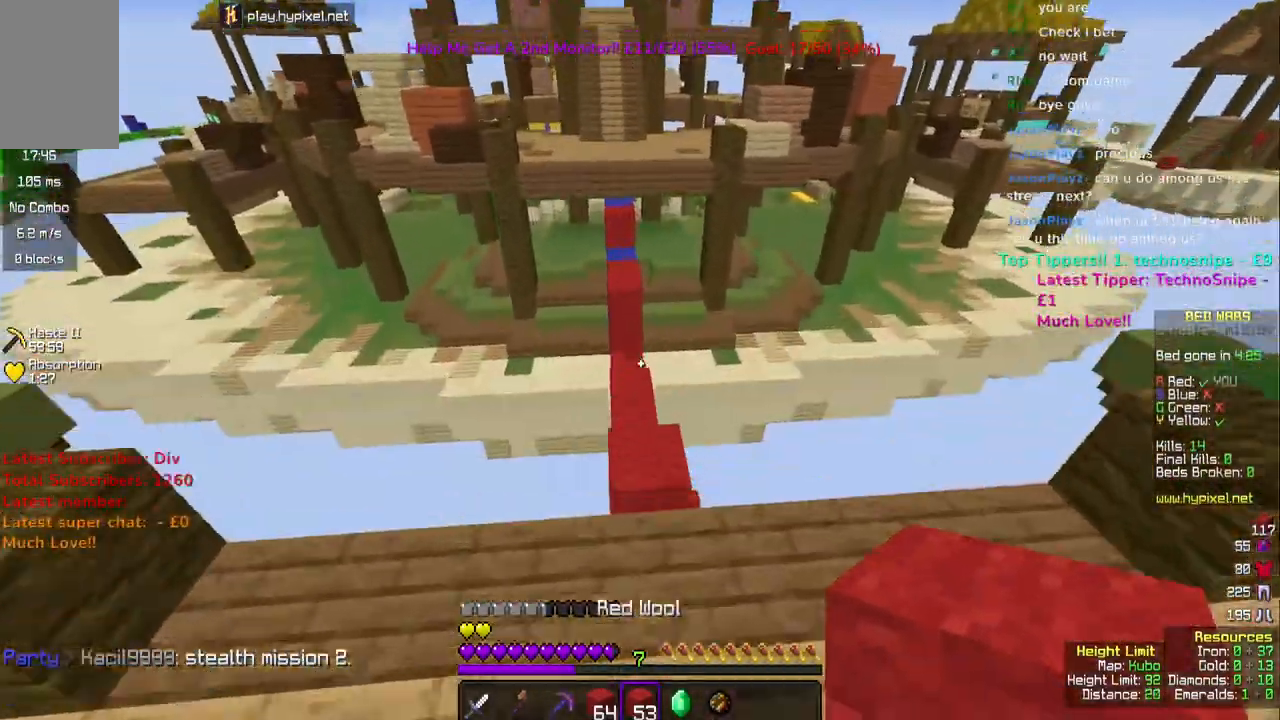
{"keys": ["w"], "mouse": [], "events": []}
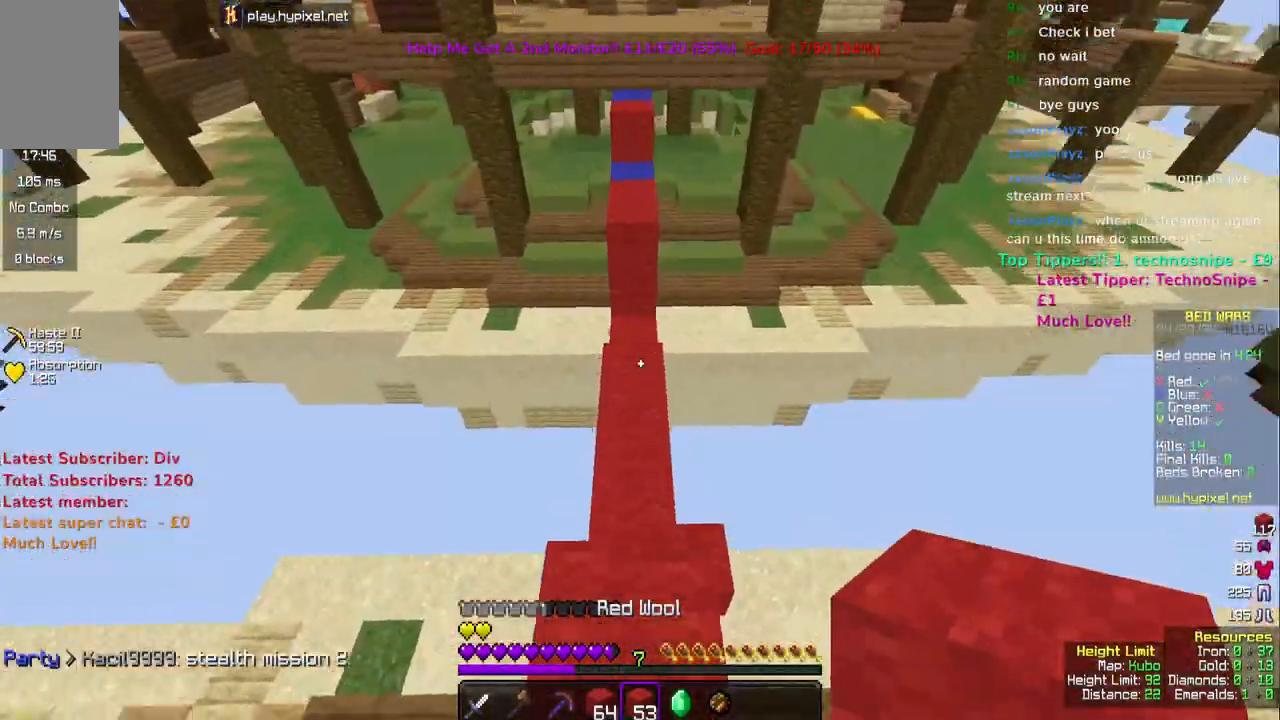
{"keys": ["w"], "mouse": [], "events": []}
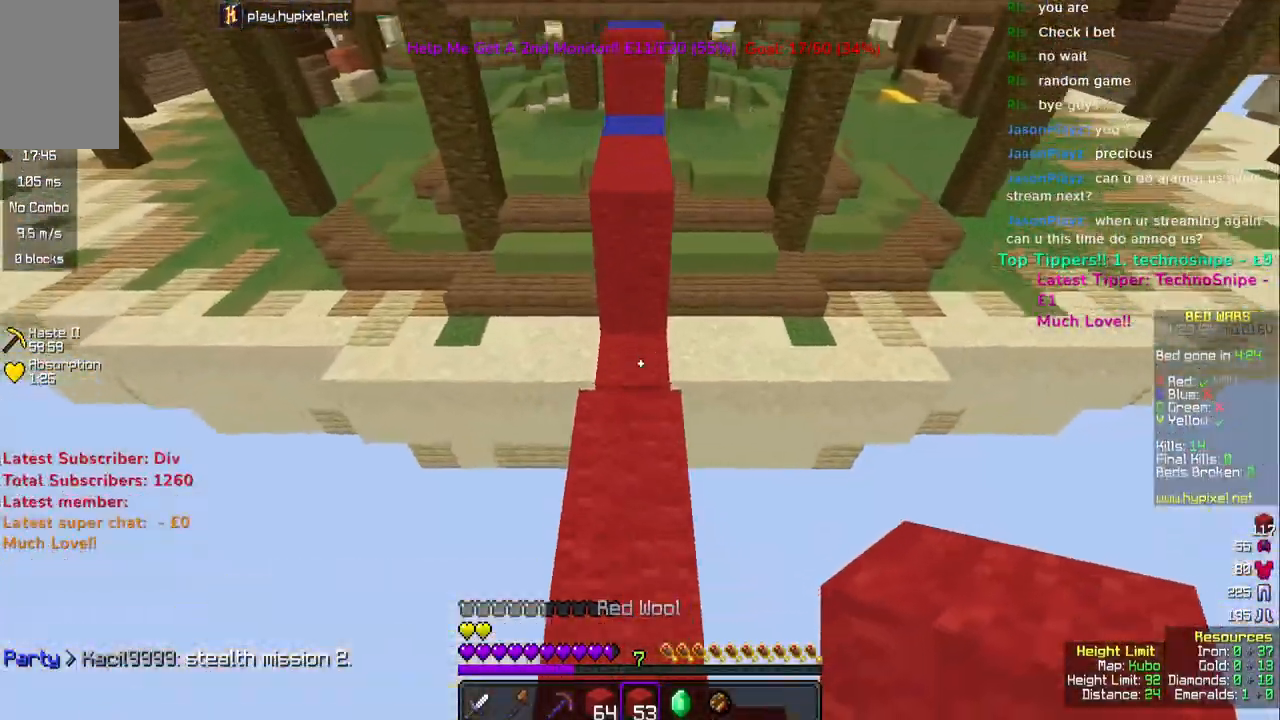
{"keys": ["space", "w"], "mouse": ["right"], "events": [[217, "mouse_right", "down"], [233, "space", "down"], [317, "mouse_right", "up"], [400, "mouse_right", "down"]]}
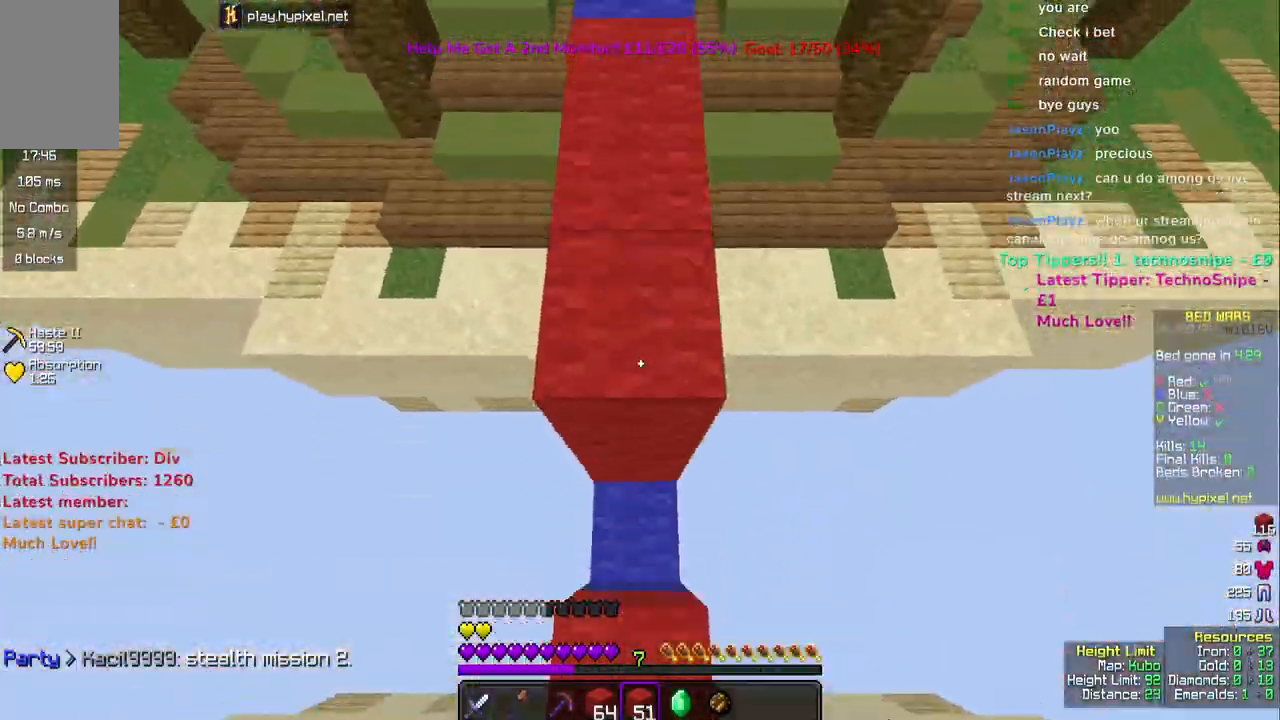
{"keys": ["space", "w"], "mouse": [], "events": [[17, "mouse_right", "up"]]}
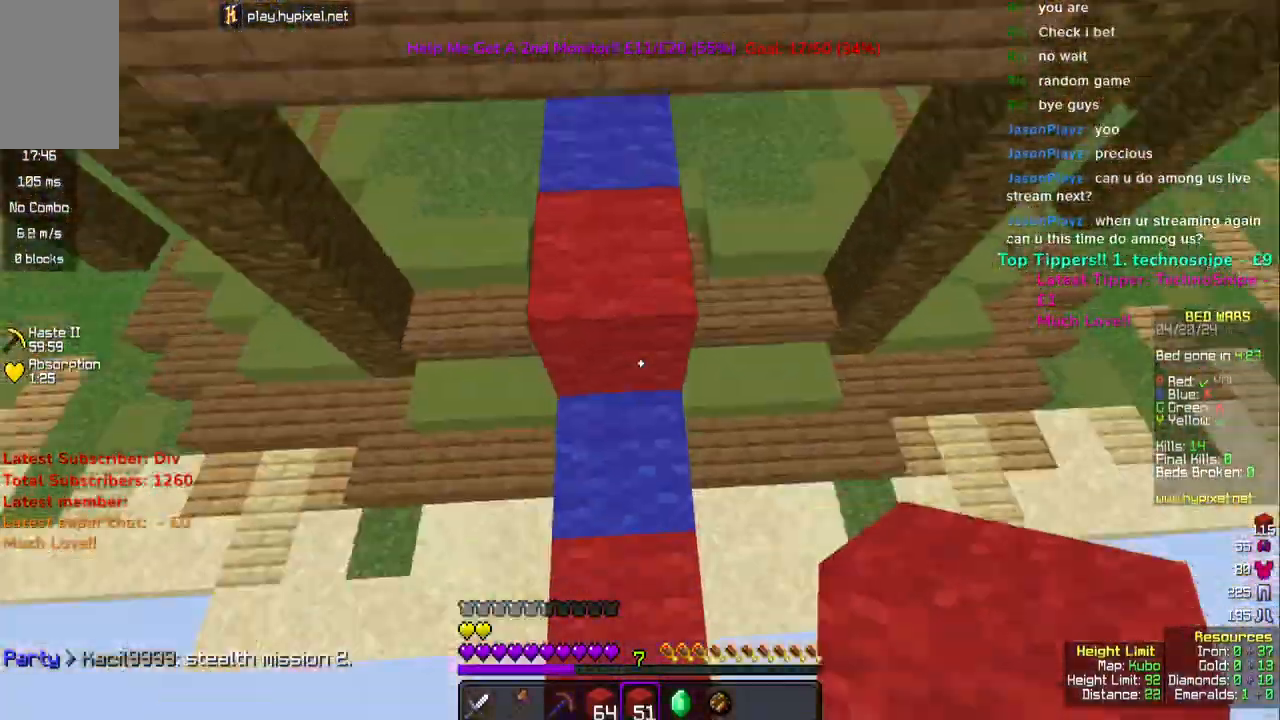
{"keys": ["space", "w"], "mouse": [], "events": [[33, "mouse_right", "down"], [133, "mouse_right", "up"]]}
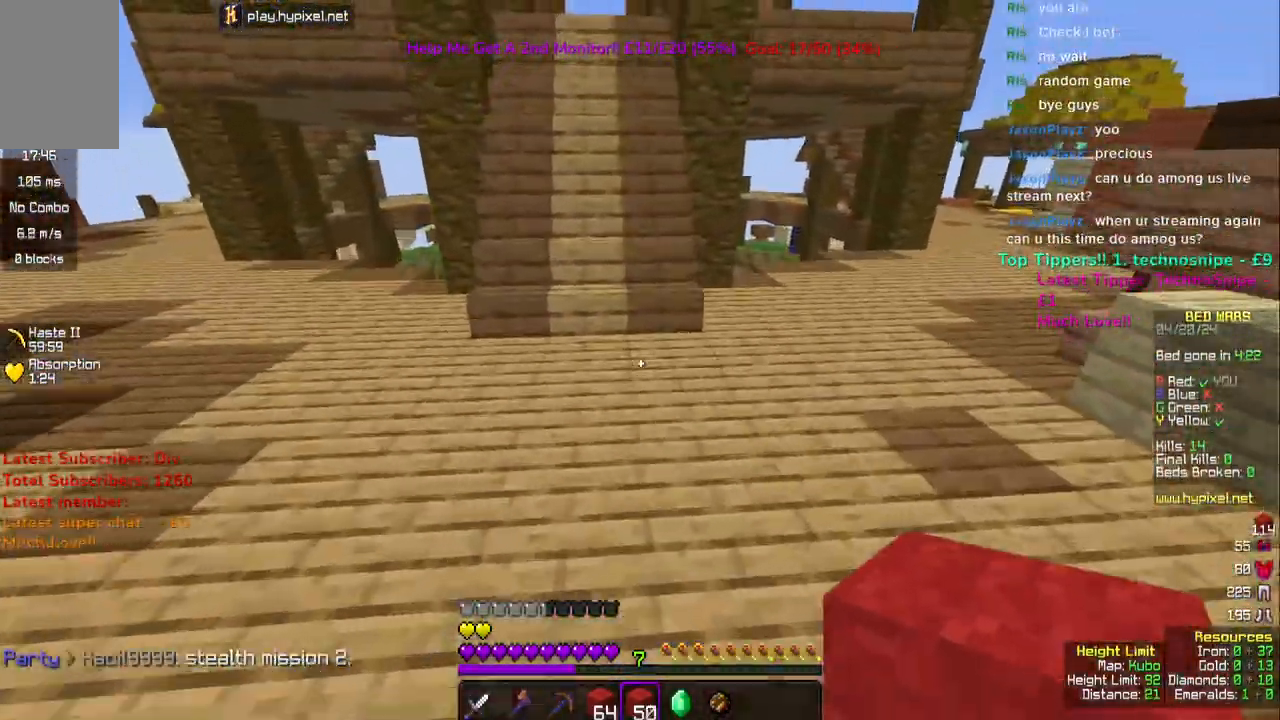
{"keys": ["w"], "mouse": [], "events": [[17, "space", "up"]]}
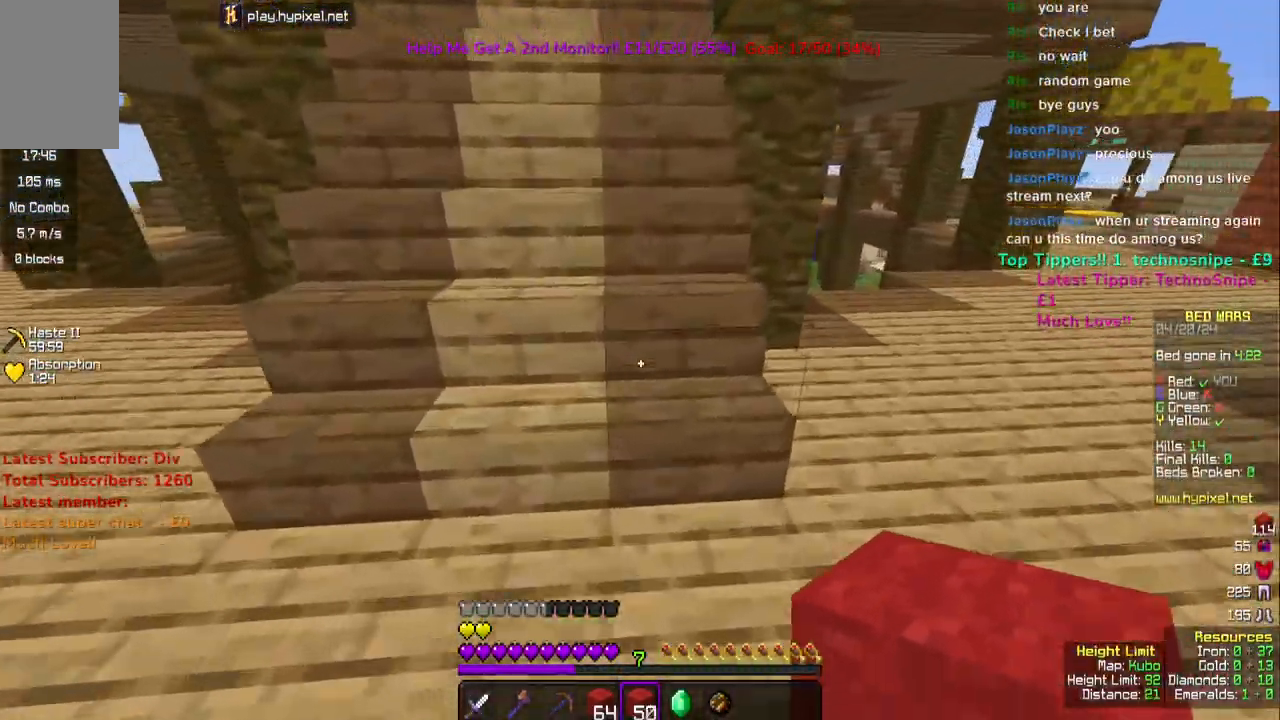
{"keys": ["w"], "mouse": [], "events": [[433, "space", "down"], [500, "space", "up"]]}
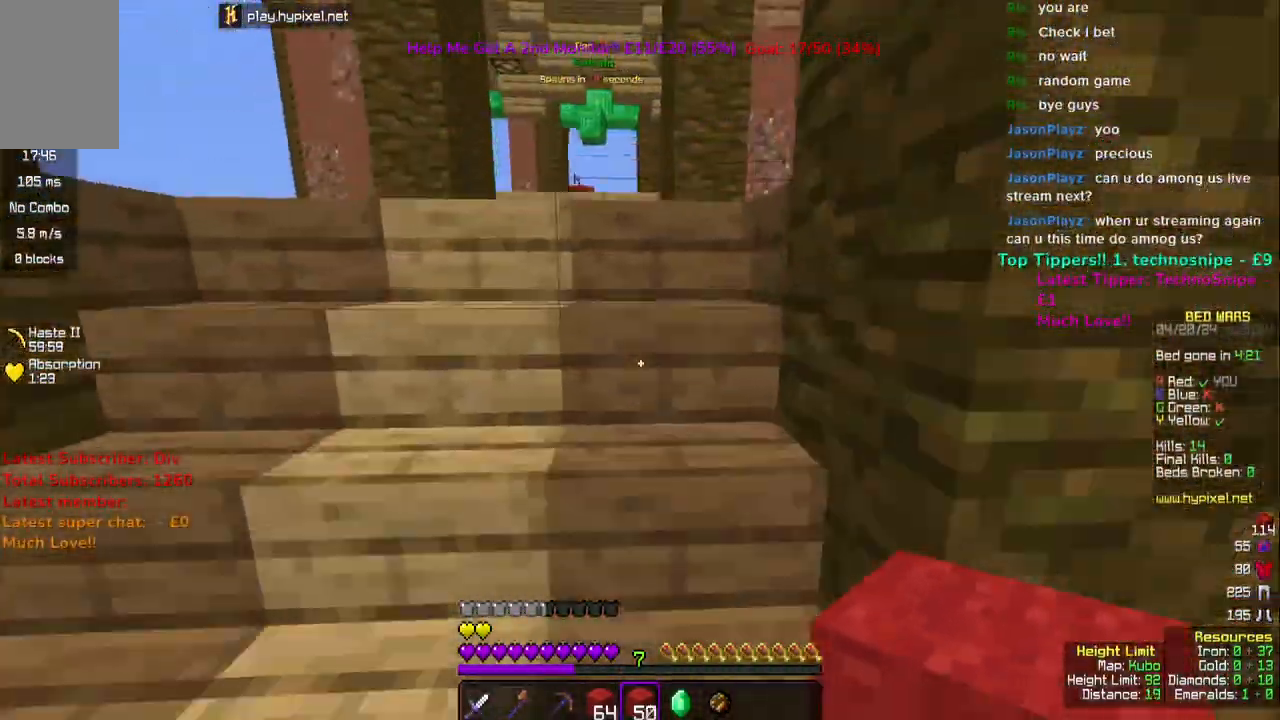
{"keys": ["w"], "mouse": [], "events": [[83, "space", "down"], [150, "space", "up"], [233, "space", "down"], [433, "space", "up"]]}
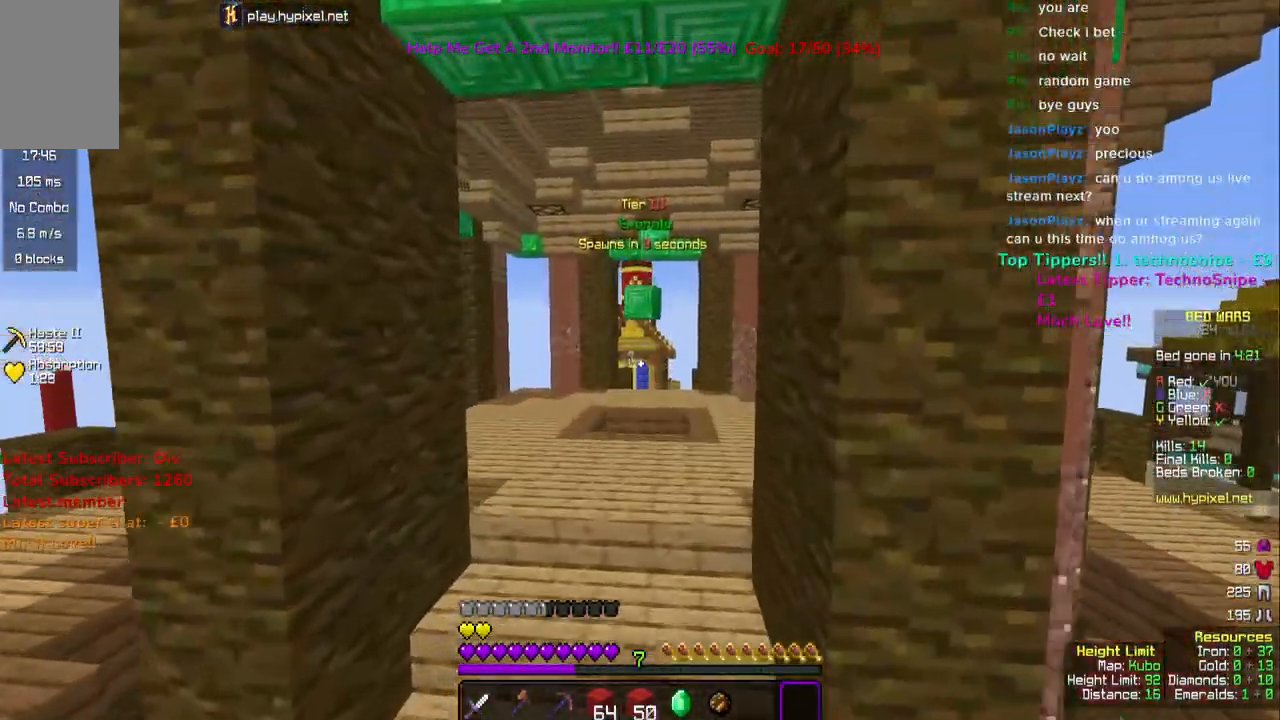
{"keys": ["w"], "mouse": [], "events": []}